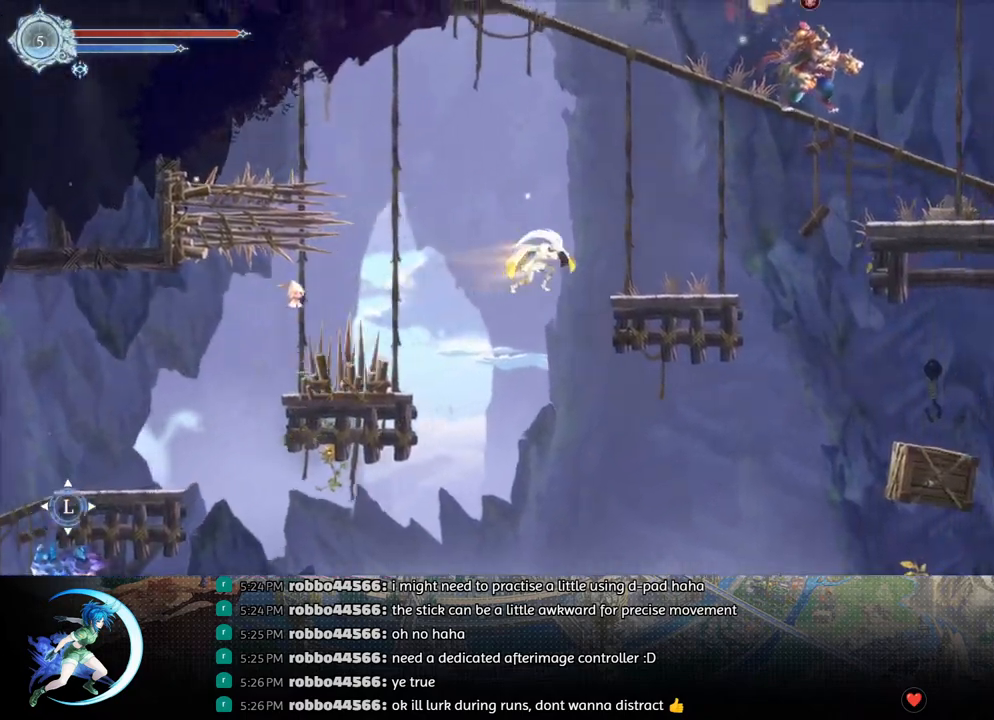
Gameplay with a controller (PlayStation layout); each line is a JSON object with the inputs held at the frame after it. "events" lists button and stick changes between this image and that frame as [ms after this image, input, new state], when the widget could be followed in between.
{"buttons": ["CROSS", "DPAD_RIGHT"], "left_stick": "center", "right_stick": "center", "events": [[100, "R1", "up"], [383, "CROSS", "down"]]}
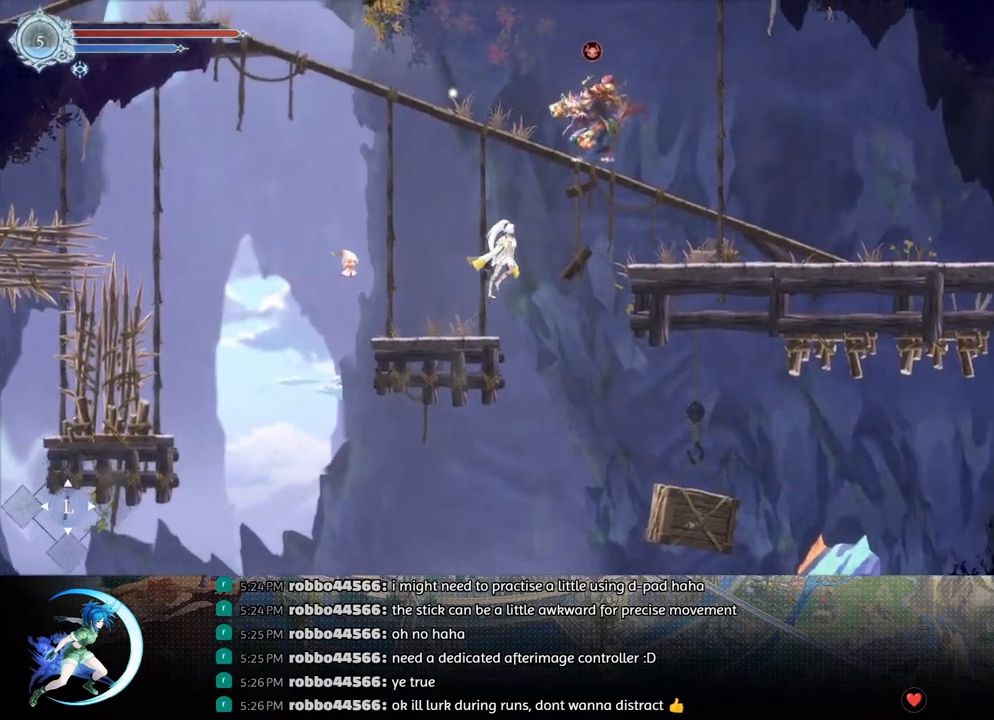
{"buttons": ["CROSS", "DPAD_RIGHT"], "left_stick": "center", "right_stick": "center", "events": [[83, "R1", "down"], [117, "CROSS", "up"], [267, "R1", "up"], [500, "CROSS", "down"]]}
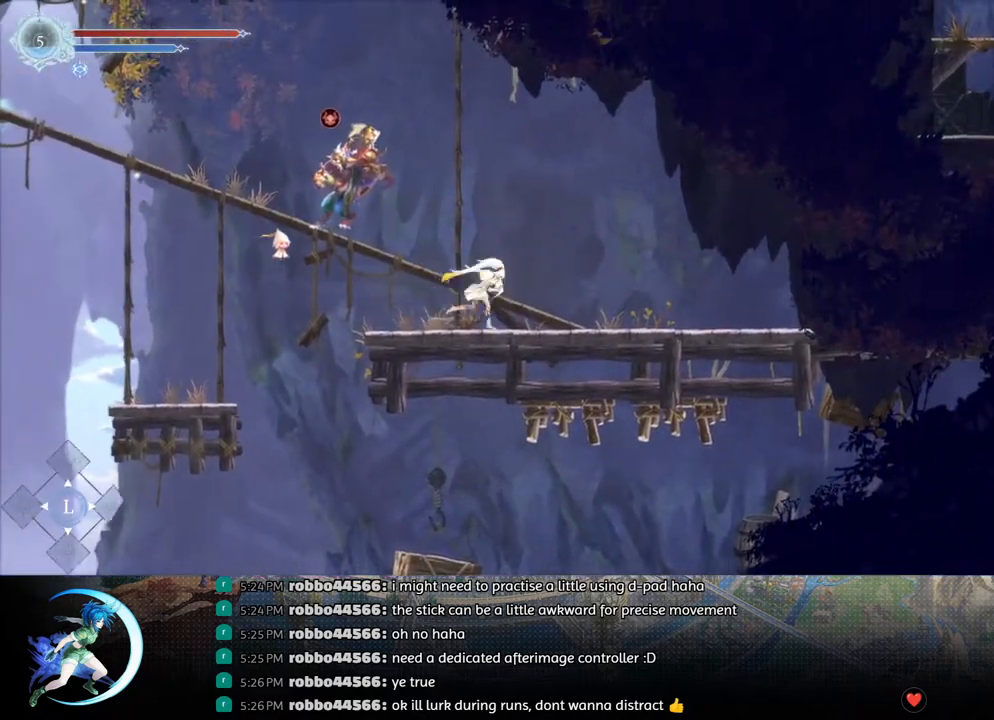
{"buttons": ["DPAD_LEFT"], "left_stick": "center", "right_stick": "center", "events": [[50, "DPAD_RIGHT", "up"], [133, "CROSS", "up"], [133, "DPAD_LEFT", "down"], [200, "TRIANGLE", "down"], [267, "DPAD_LEFT", "up"], [283, "DPAD_LEFT", "down"], [300, "TRIANGLE", "up"], [317, "DPAD_LEFT", "up"], [500, "DPAD_LEFT", "down"]]}
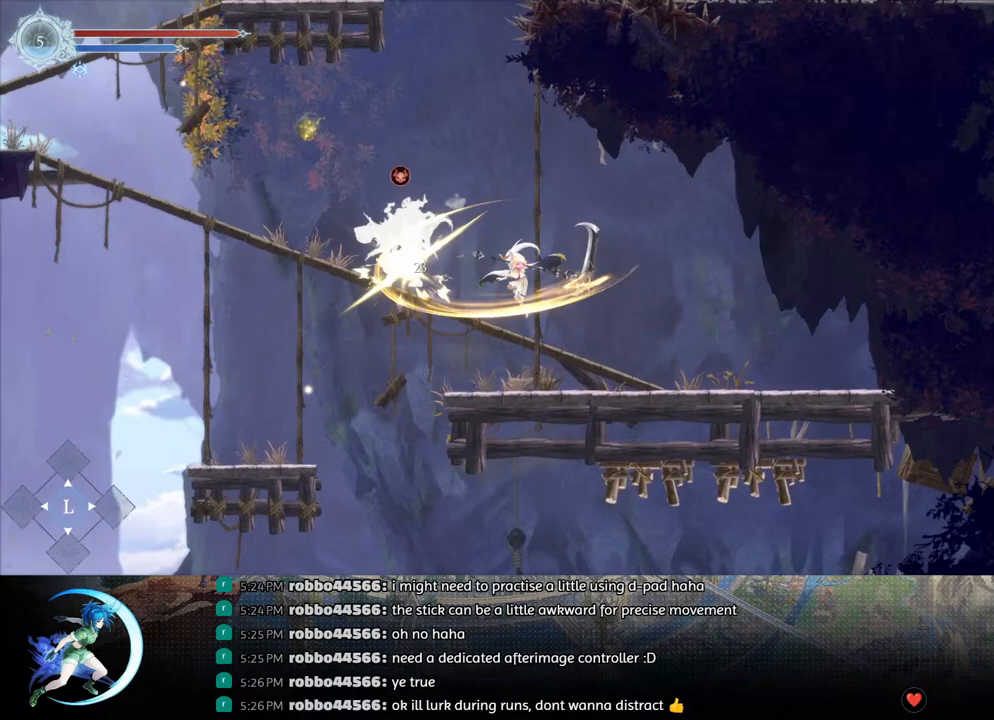
{"buttons": ["TRIANGLE"], "left_stick": "center", "right_stick": "center", "events": [[83, "DPAD_LEFT", "up"], [167, "TRIANGLE", "down"], [317, "TRIANGLE", "up"], [333, "DPAD_DOWN", "down"], [417, "DPAD_DOWN", "up"], [483, "TRIANGLE", "down"]]}
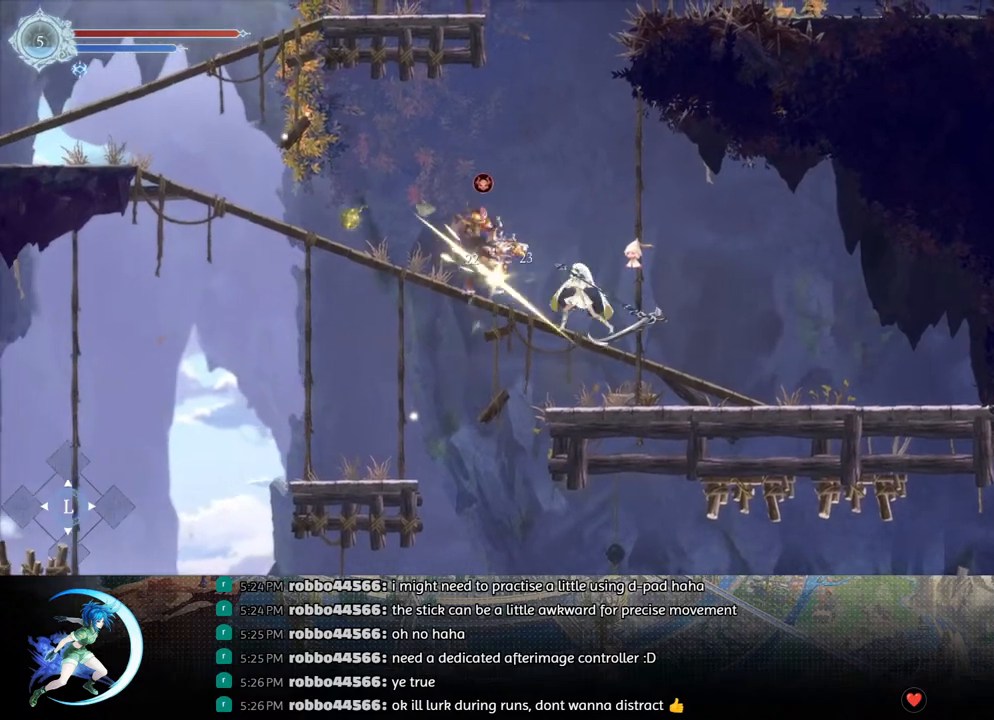
{"buttons": ["TRIANGLE"], "left_stick": "center", "right_stick": "center", "events": [[150, "TRIANGLE", "up"], [167, "DPAD_DOWN", "down"], [250, "DPAD_DOWN", "up"], [350, "TRIANGLE", "down"]]}
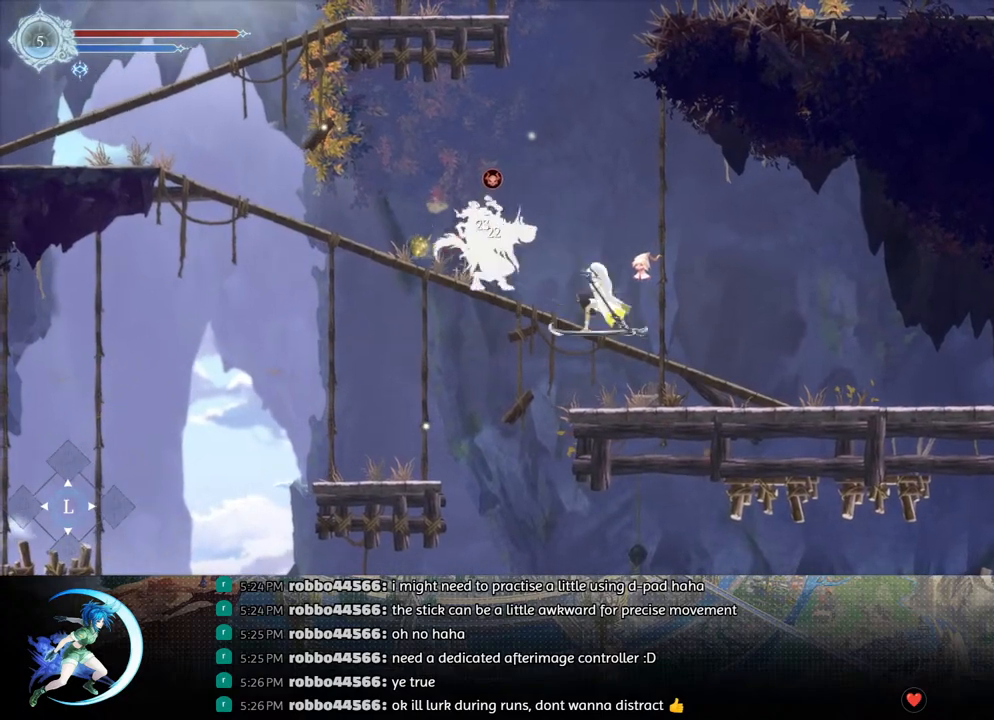
{"buttons": [], "left_stick": "center", "right_stick": "center", "events": [[17, "TRIANGLE", "up"], [50, "DPAD_DOWN", "down"], [133, "DPAD_DOWN", "up"], [233, "TRIANGLE", "down"], [400, "DPAD_DOWN", "down"], [450, "TRIANGLE", "up"], [500, "DPAD_DOWN", "up"]]}
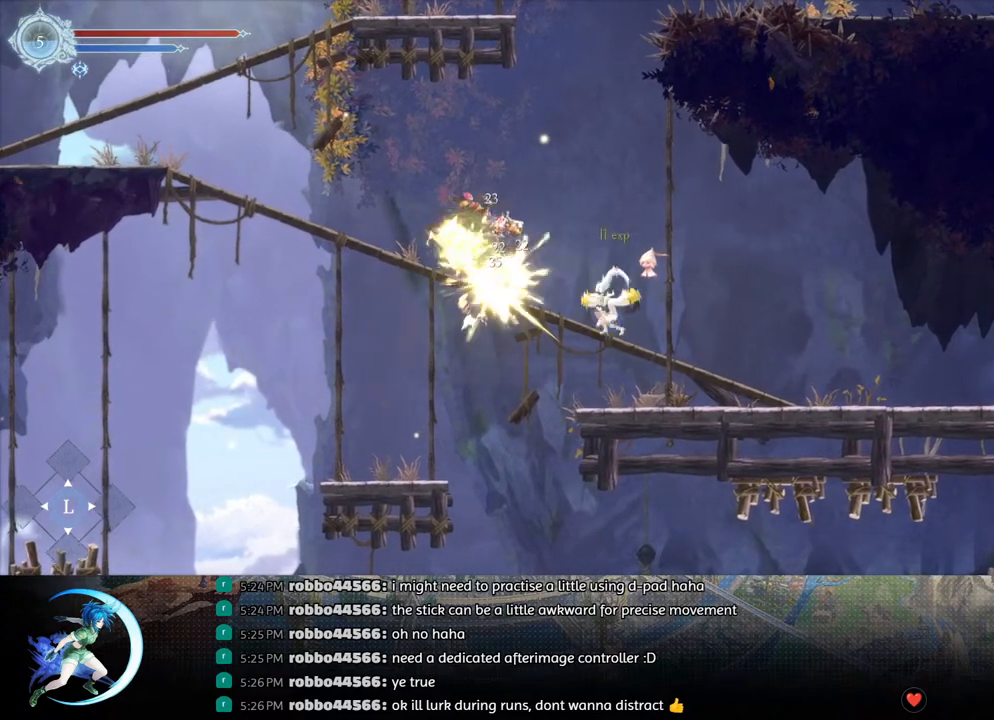
{"buttons": ["CROSS", "DPAD_LEFT"], "left_stick": "center", "right_stick": "center", "events": [[183, "DPAD_LEFT", "down"], [233, "DPAD_LEFT", "up"], [317, "DPAD_LEFT", "down"], [417, "CROSS", "down"]]}
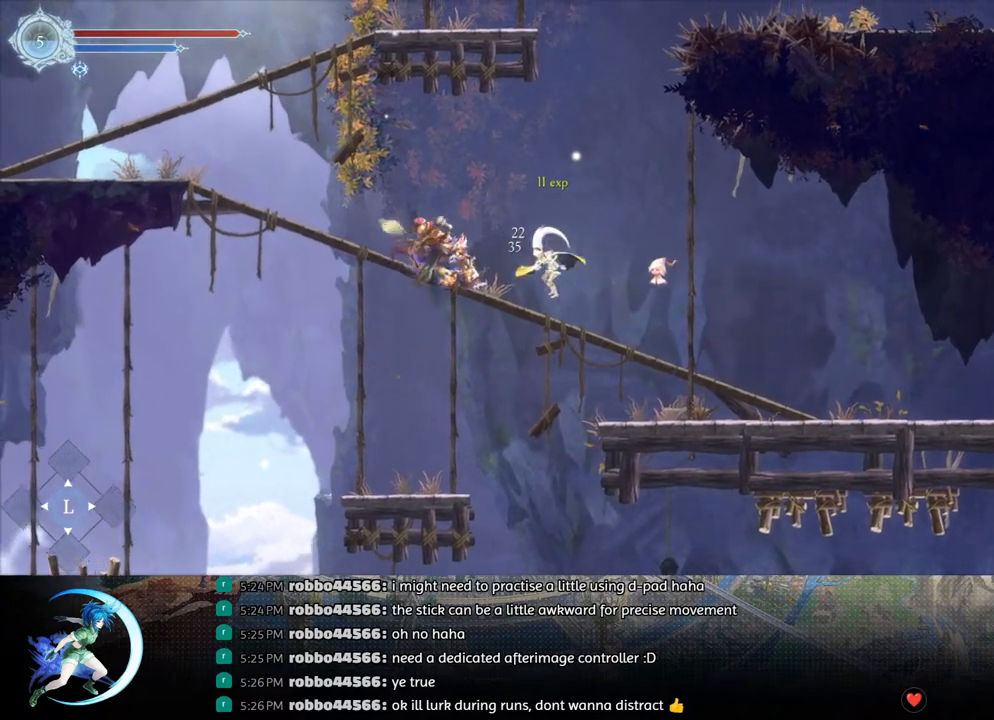
{"buttons": ["DPAD_LEFT"], "left_stick": "center", "right_stick": "center", "events": [[200, "CROSS", "up"], [200, "R1", "down"], [367, "R1", "up"]]}
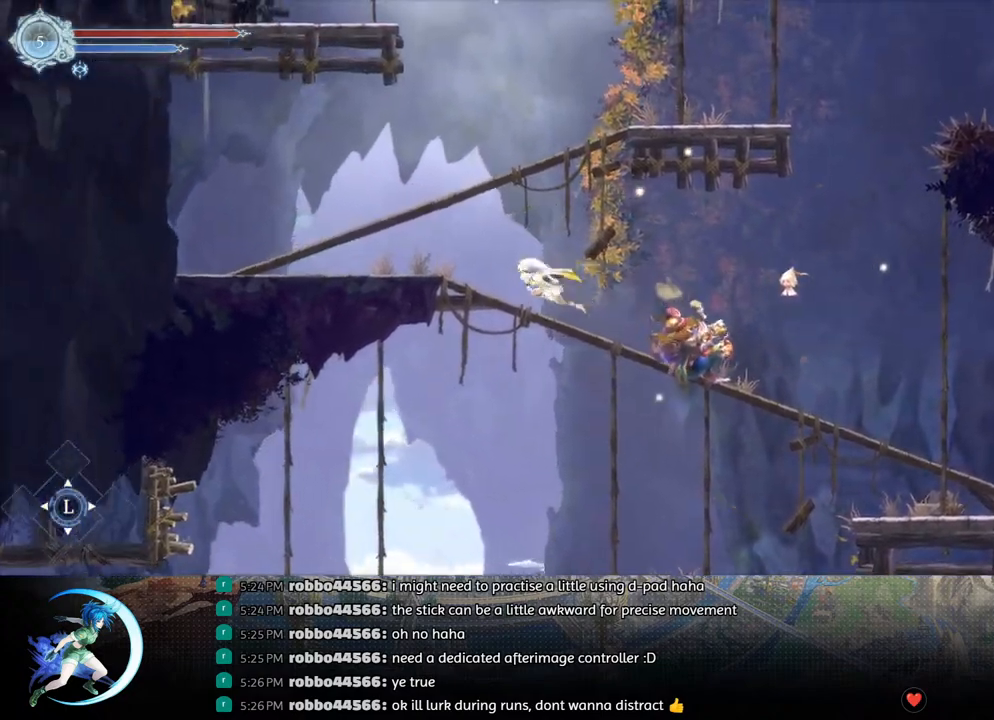
{"buttons": ["CROSS", "DPAD_LEFT"], "left_stick": "center", "right_stick": "center", "events": [[183, "CROSS", "down"]]}
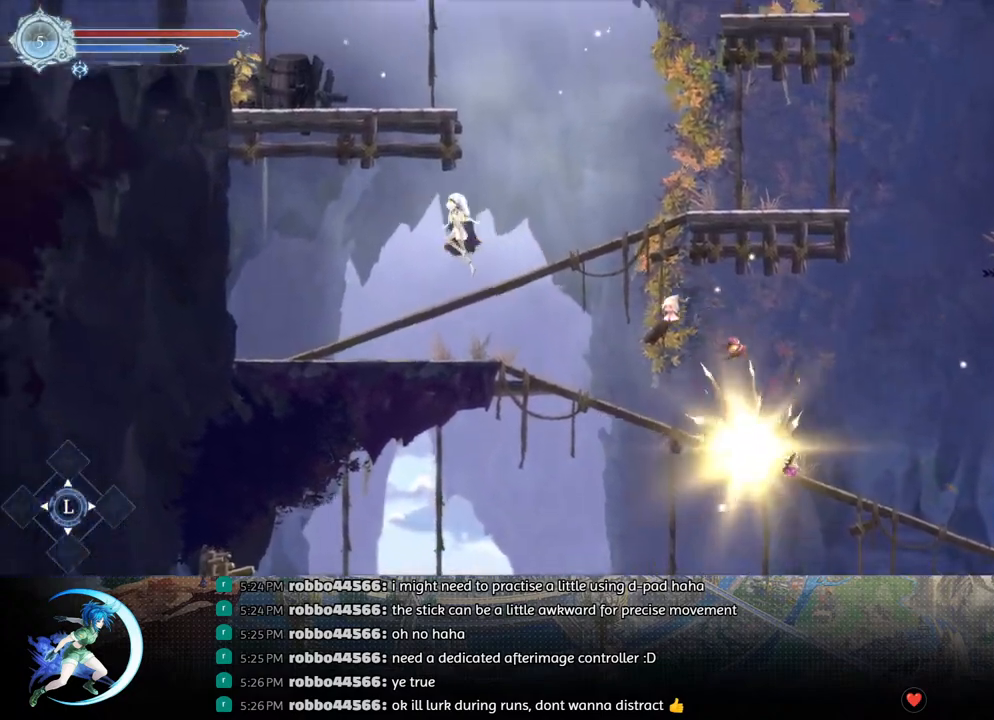
{"buttons": [], "left_stick": "center", "right_stick": "center", "events": [[17, "DPAD_LEFT", "up"], [67, "CROSS", "up"], [67, "DPAD_RIGHT", "down"], [183, "R1", "down"], [350, "R1", "up"], [483, "DPAD_RIGHT", "up"]]}
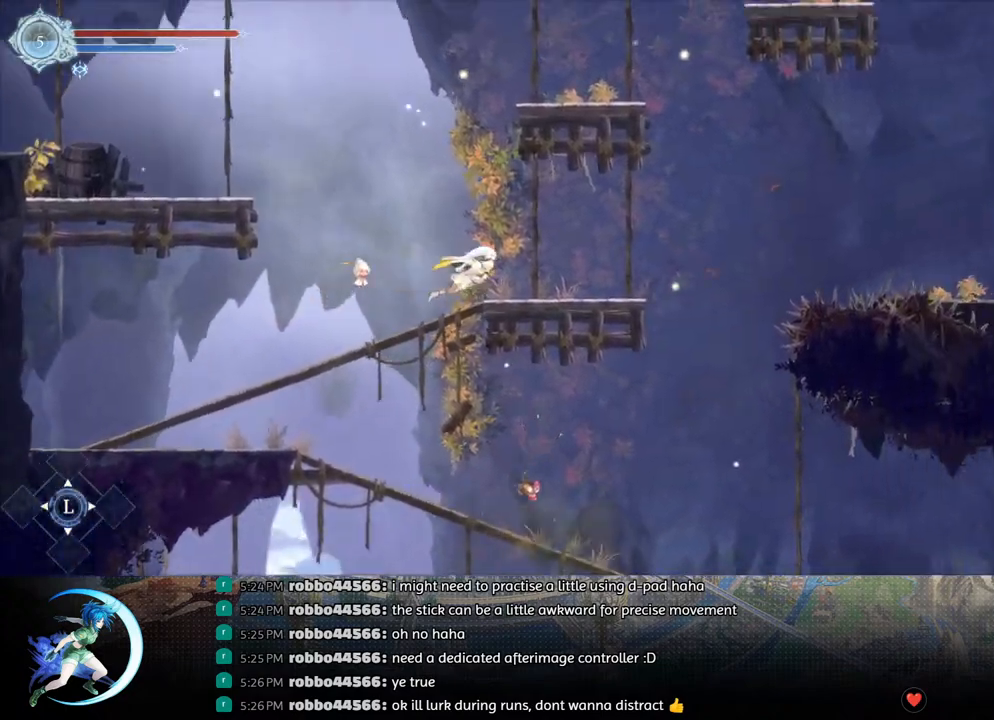
{"buttons": ["R1", "DPAD_LEFT"], "left_stick": "center", "right_stick": "center", "events": [[50, "CROSS", "down"], [100, "DPAD_LEFT", "down"], [400, "CROSS", "up"], [417, "R1", "down"]]}
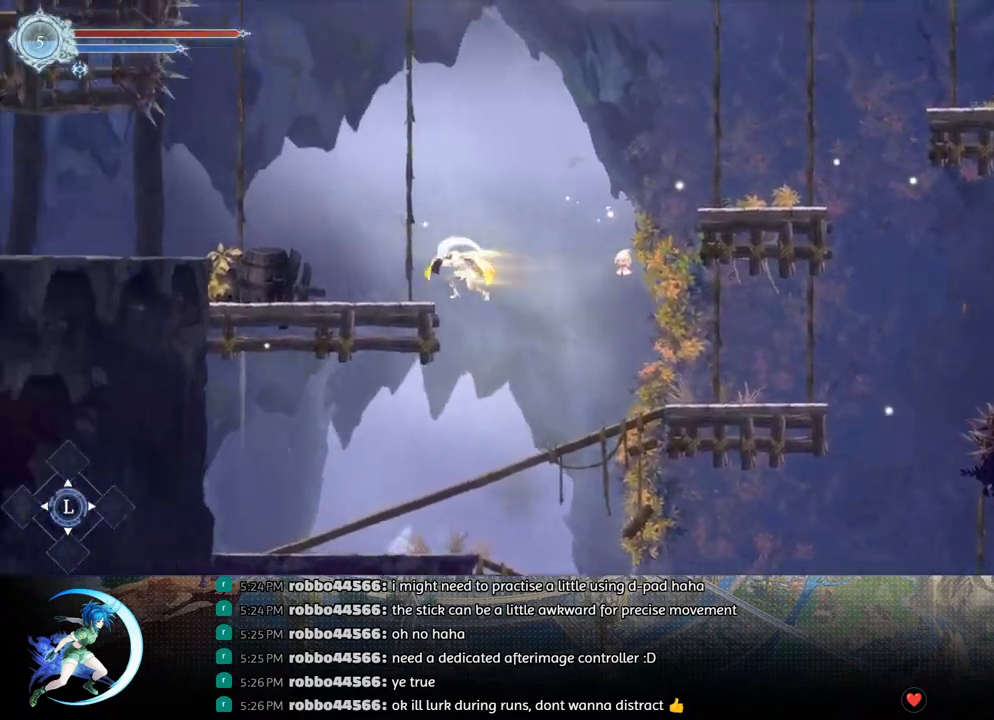
{"buttons": ["CROSS", "DPAD_RIGHT"], "left_stick": "center", "right_stick": "center", "events": [[67, "DPAD_LEFT", "up"], [67, "R1", "up"], [267, "DPAD_RIGHT", "down"], [433, "CROSS", "down"]]}
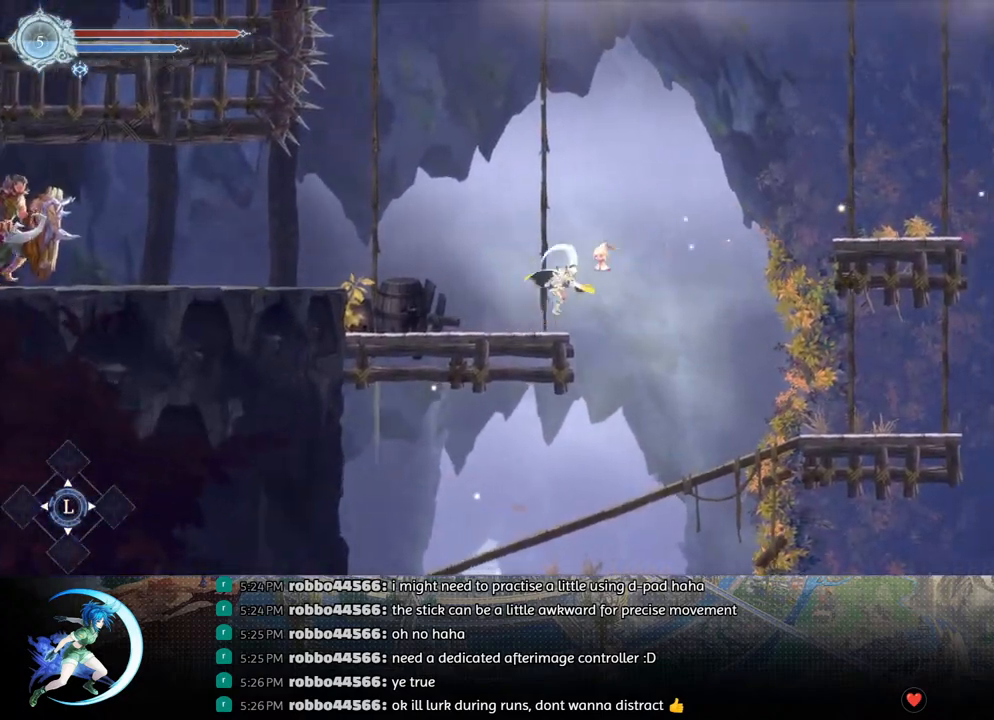
{"buttons": ["DPAD_RIGHT"], "left_stick": "center", "right_stick": "center", "events": [[317, "CROSS", "up"], [317, "R1", "down"], [500, "R1", "up"]]}
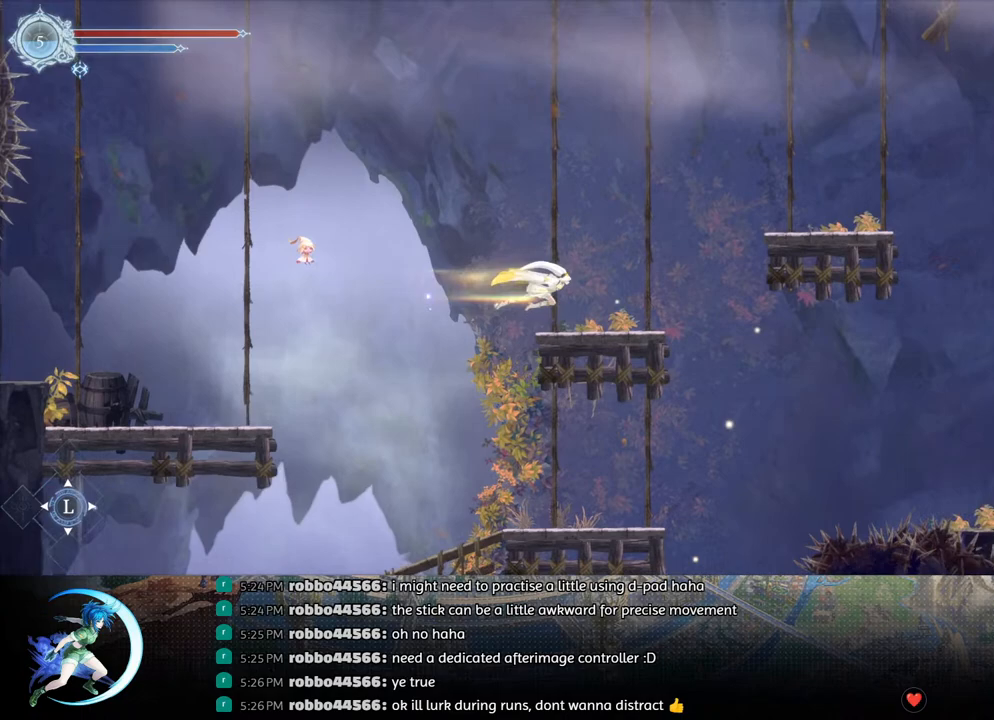
{"buttons": ["CROSS", "DPAD_RIGHT"], "left_stick": "center", "right_stick": "center", "events": [[367, "CROSS", "down"]]}
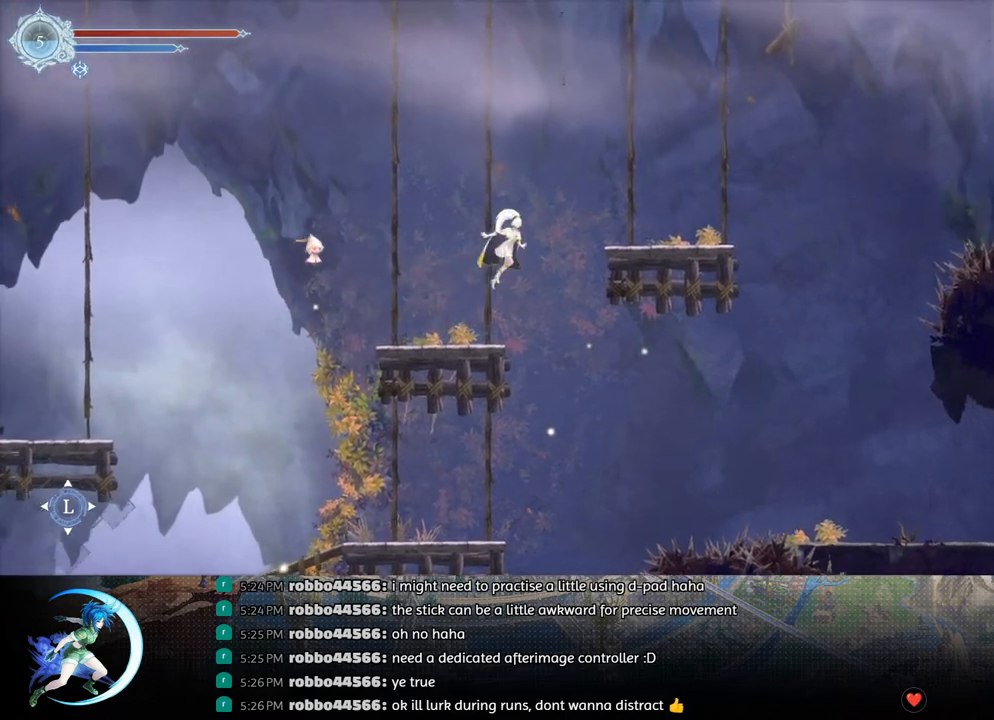
{"buttons": ["DPAD_RIGHT"], "left_stick": "center", "right_stick": "center", "events": [[250, "CROSS", "up"]]}
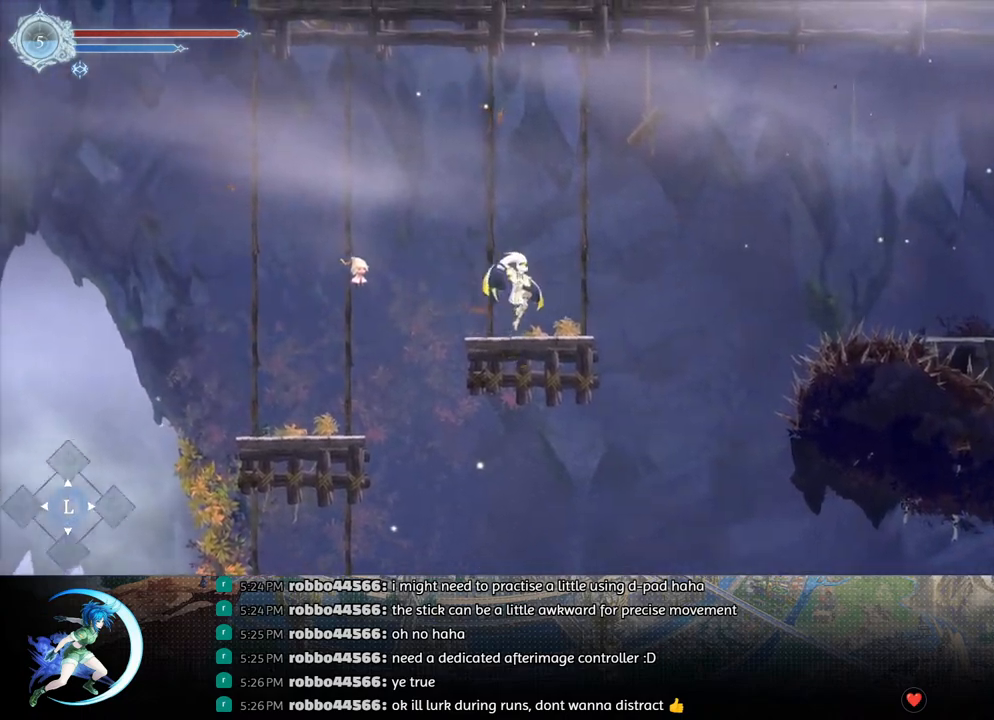
{"buttons": ["R1", "DPAD_RIGHT"], "left_stick": "center", "right_stick": "center", "events": [[150, "CROSS", "down"], [383, "CROSS", "up"], [417, "R1", "down"]]}
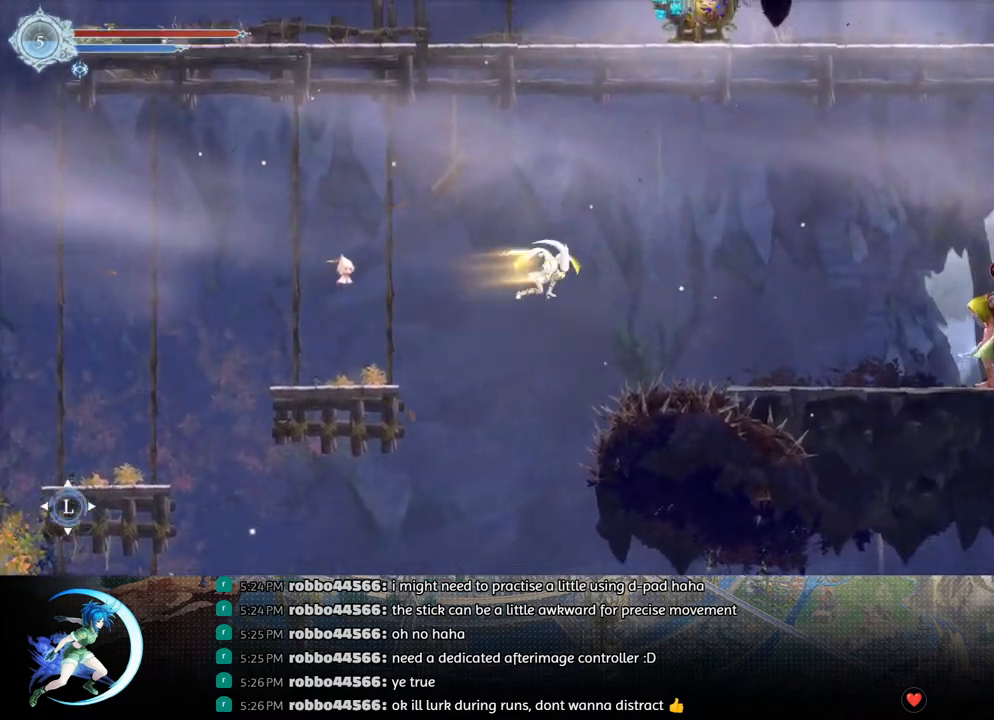
{"buttons": ["TRIANGLE", "DPAD_RIGHT"], "left_stick": "center", "right_stick": "center", "events": [[150, "R1", "up"], [500, "TRIANGLE", "down"]]}
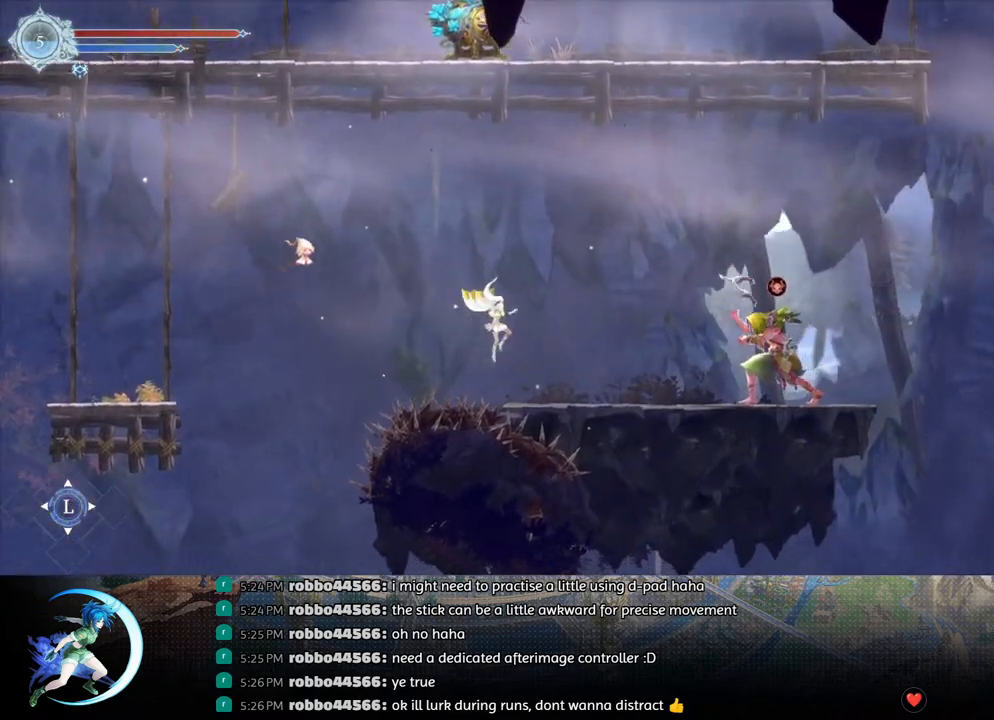
{"buttons": ["DPAD_RIGHT"], "left_stick": "center", "right_stick": "center", "events": [[317, "TRIANGLE", "up"]]}
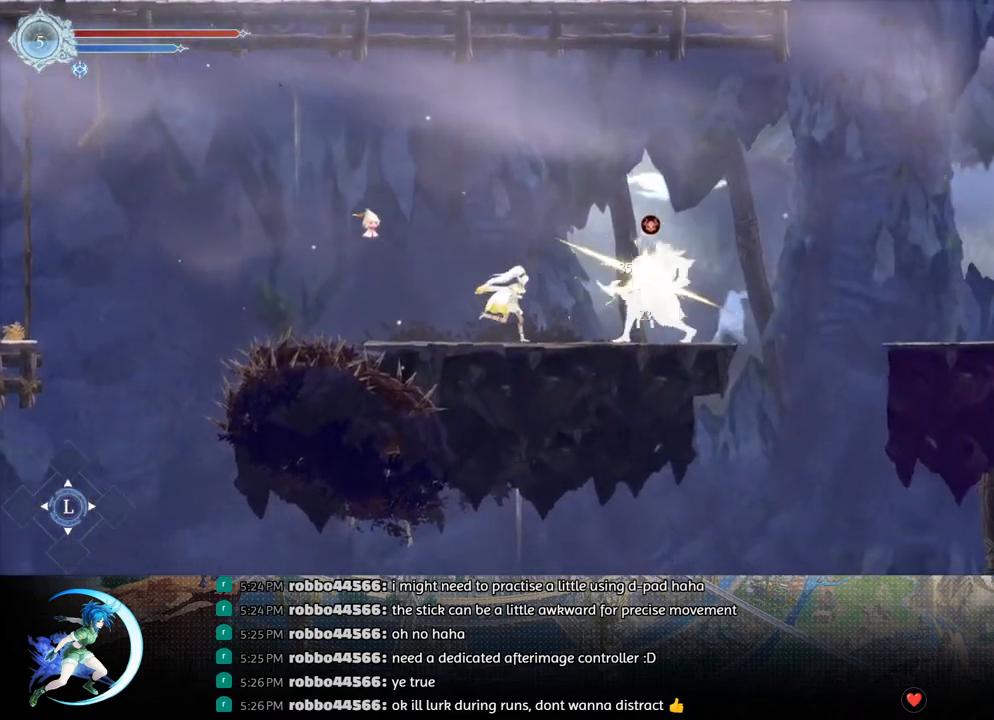
{"buttons": ["TRIANGLE"], "left_stick": "center", "right_stick": "center", "events": [[33, "DPAD_RIGHT", "up"], [67, "TRIANGLE", "down"], [200, "TRIANGLE", "up"], [217, "DPAD_DOWN", "down"], [300, "DPAD_DOWN", "up"], [350, "TRIANGLE", "down"]]}
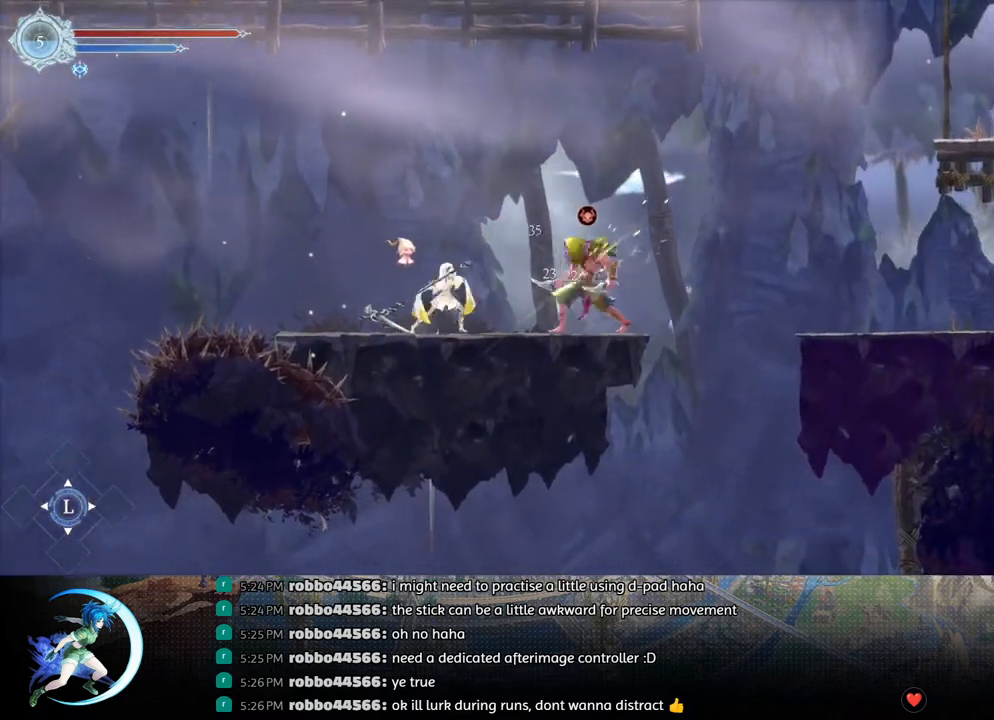
{"buttons": [], "left_stick": "center", "right_stick": "center", "events": [[17, "DPAD_DOWN", "down"], [17, "TRIANGLE", "up"], [83, "DPAD_DOWN", "up"], [183, "TRIANGLE", "down"], [367, "DPAD_DOWN", "down"], [400, "TRIANGLE", "up"], [450, "DPAD_DOWN", "up"]]}
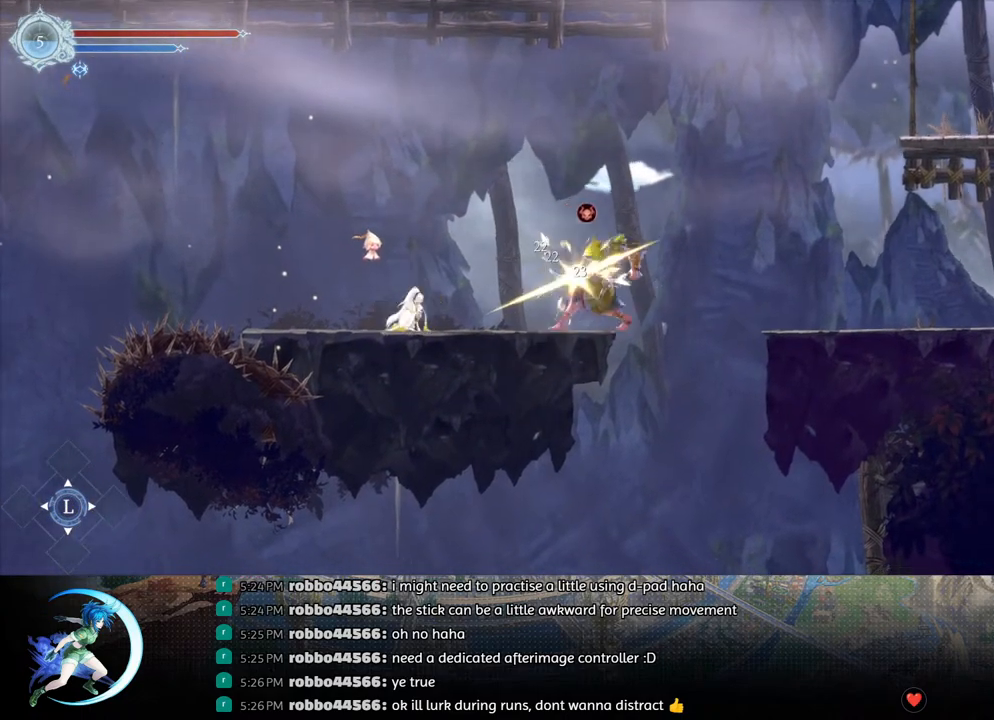
{"buttons": [], "left_stick": "center", "right_stick": "center", "events": [[217, "TRIANGLE", "down"], [350, "DPAD_DOWN", "down"], [383, "TRIANGLE", "up"], [450, "DPAD_DOWN", "up"]]}
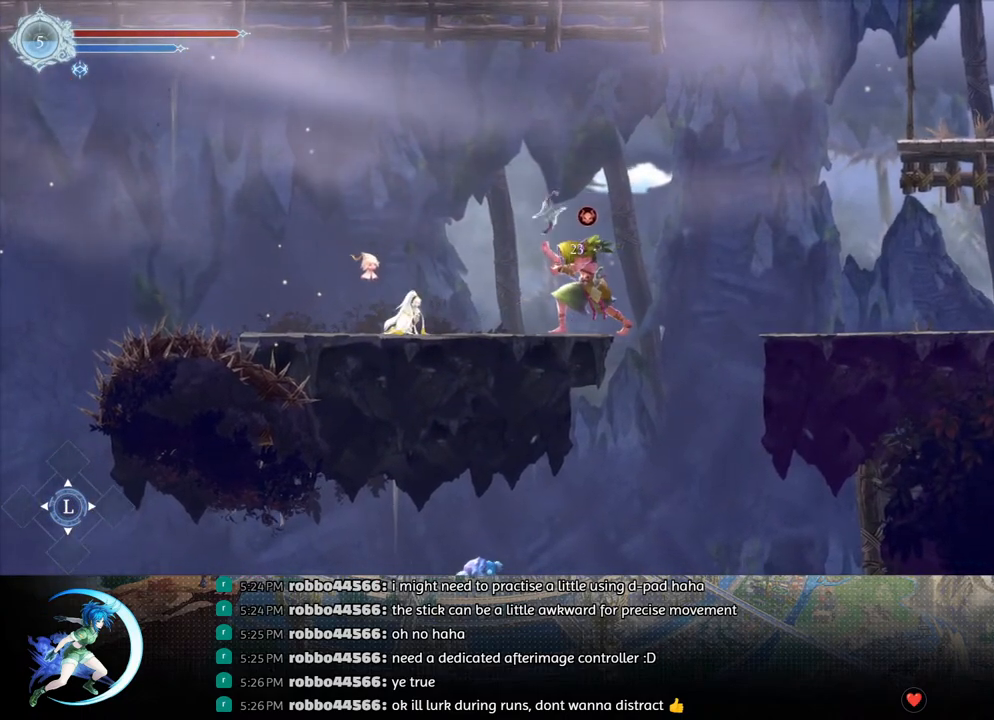
{"buttons": ["TRIANGLE"], "left_stick": "center", "right_stick": "center", "events": [[67, "TRIANGLE", "down"], [250, "TRIANGLE", "up"], [267, "DPAD_DOWN", "down"], [350, "DPAD_DOWN", "up"], [400, "TRIANGLE", "down"]]}
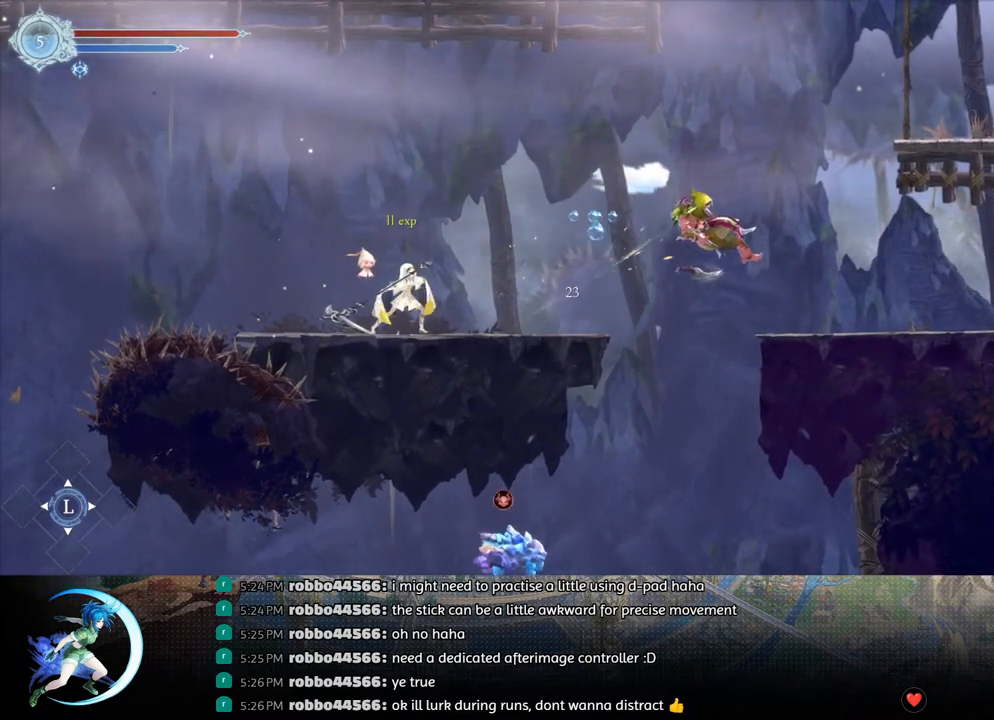
{"buttons": ["DPAD_RIGHT"], "left_stick": "center", "right_stick": "center", "events": [[50, "TRIANGLE", "up"], [167, "DPAD_RIGHT", "down"]]}
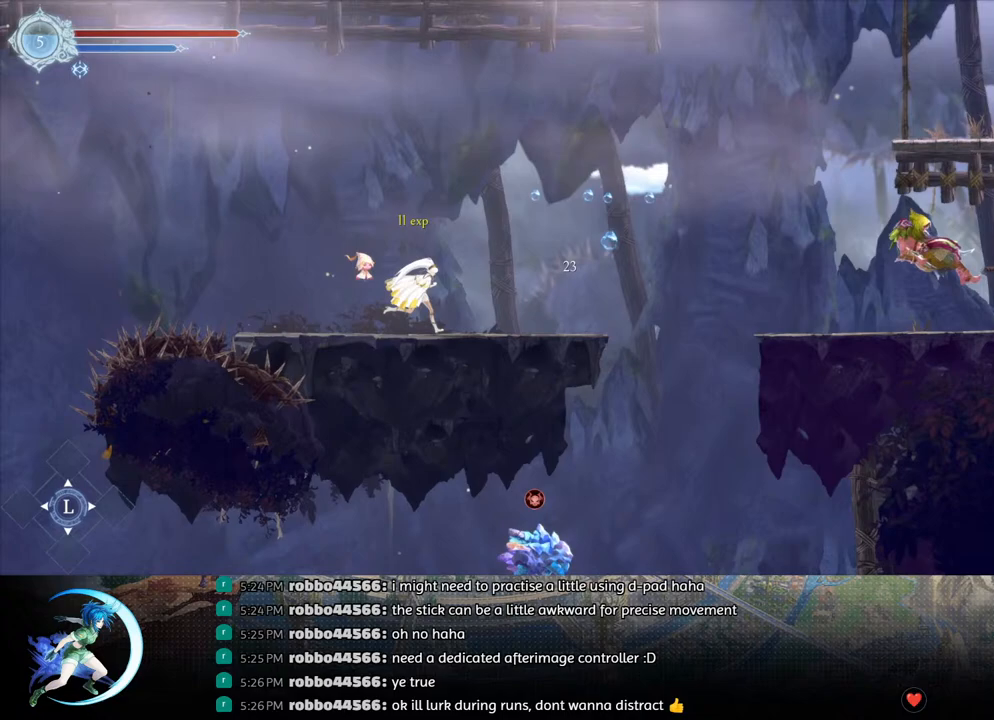
{"buttons": ["DPAD_RIGHT"], "left_stick": "center", "right_stick": "center", "events": [[200, "CROSS", "down"], [267, "R1", "down"], [300, "CROSS", "up"], [450, "R1", "up"]]}
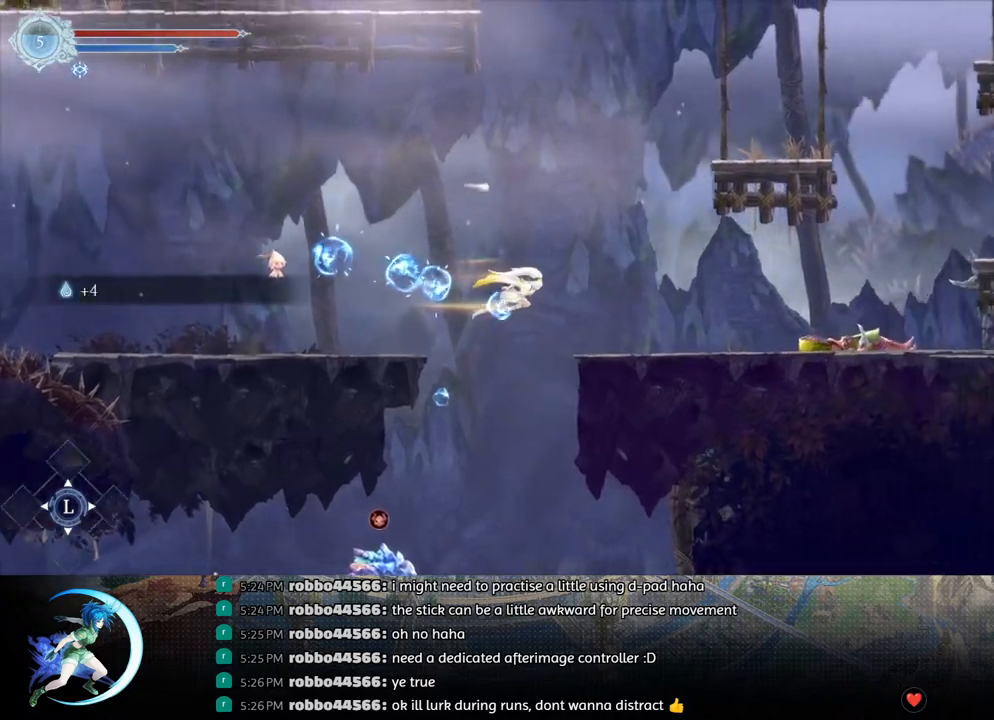
{"buttons": ["SQUARE", "DPAD_RIGHT"], "left_stick": "center", "right_stick": "center", "events": [[167, "R1", "down"], [317, "R1", "up"], [450, "SQUARE", "down"]]}
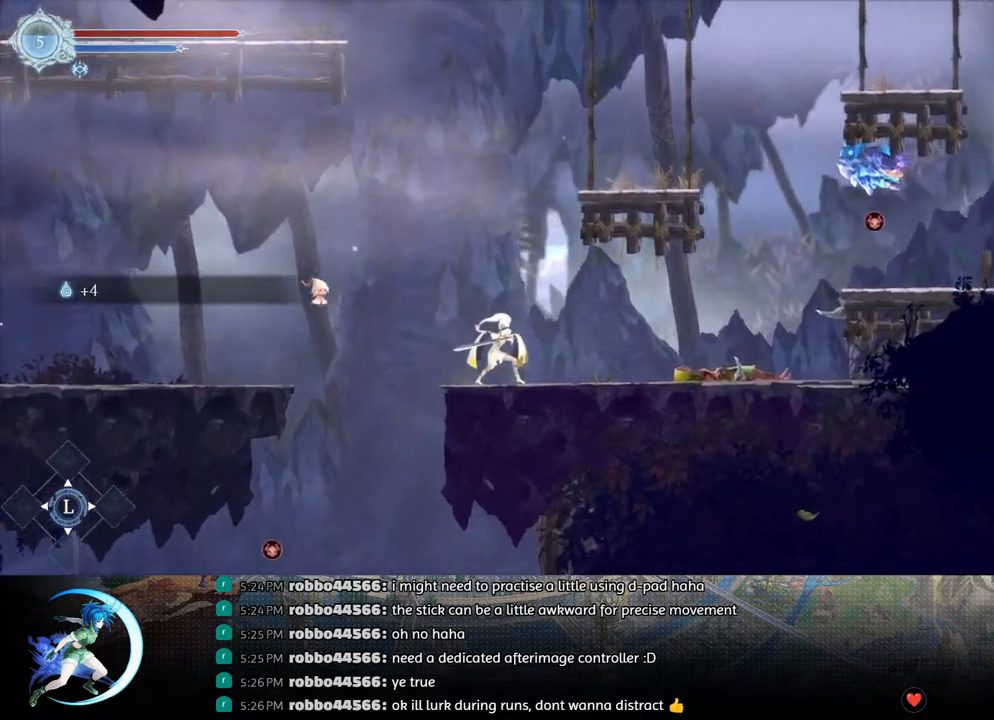
{"buttons": ["DPAD_RIGHT"], "left_stick": "center", "right_stick": "center", "events": [[67, "SQUARE", "up"], [250, "R1", "down"], [417, "R1", "up"]]}
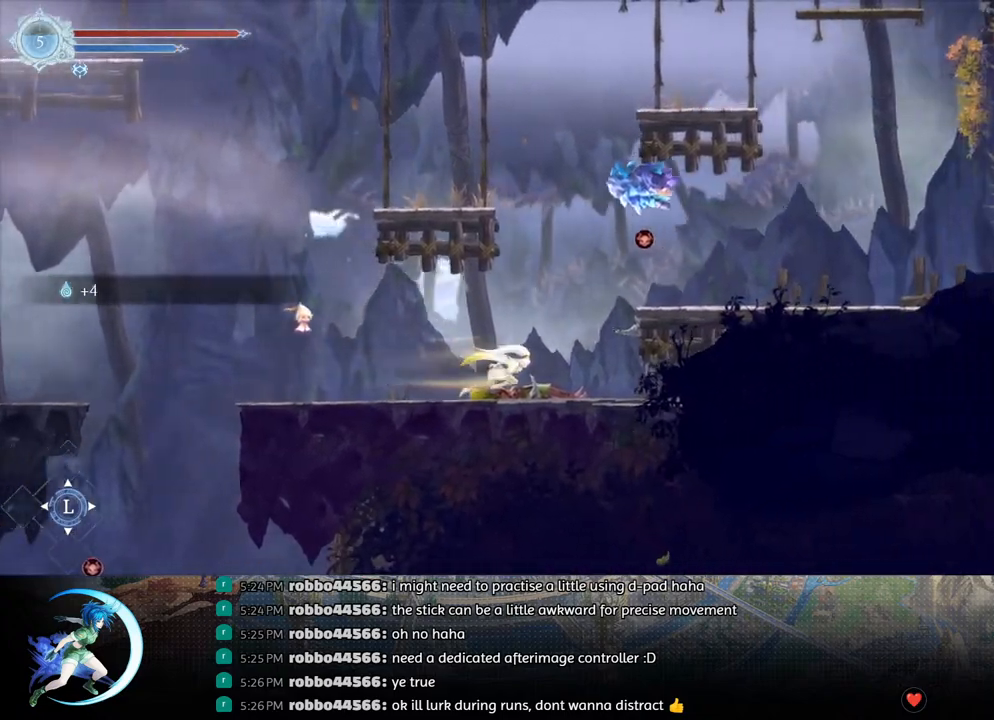
{"buttons": ["DPAD_RIGHT"], "left_stick": "center", "right_stick": "center", "events": [[67, "CROSS", "down"], [317, "CROSS", "up"]]}
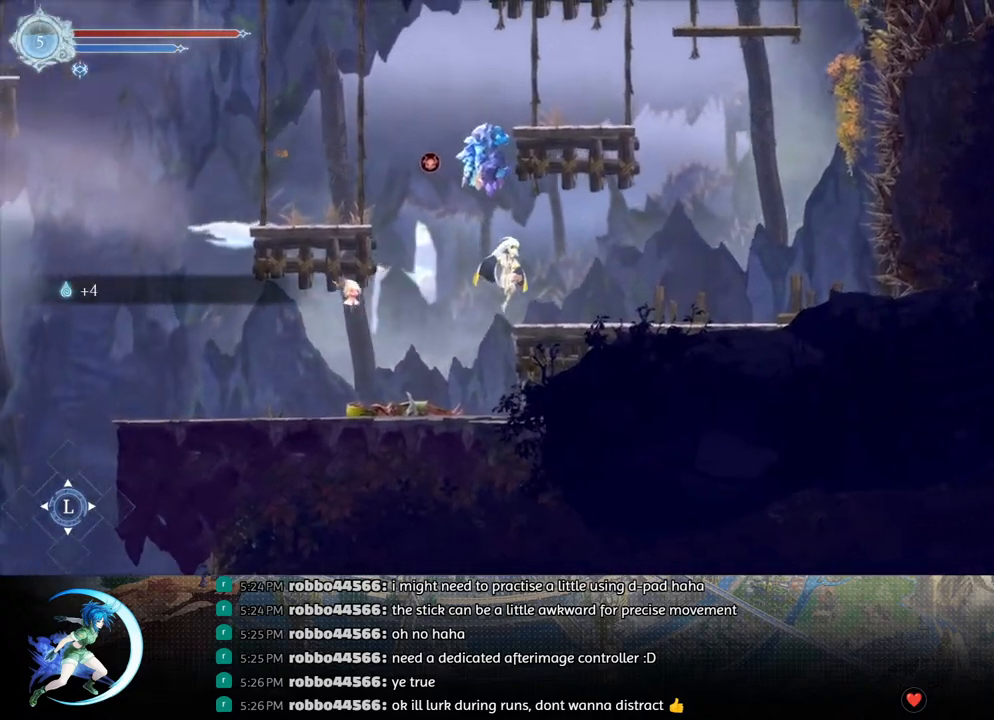
{"buttons": ["DPAD_LEFT"], "left_stick": "center", "right_stick": "center", "events": [[150, "DPAD_RIGHT", "up"], [317, "DPAD_LEFT", "down"]]}
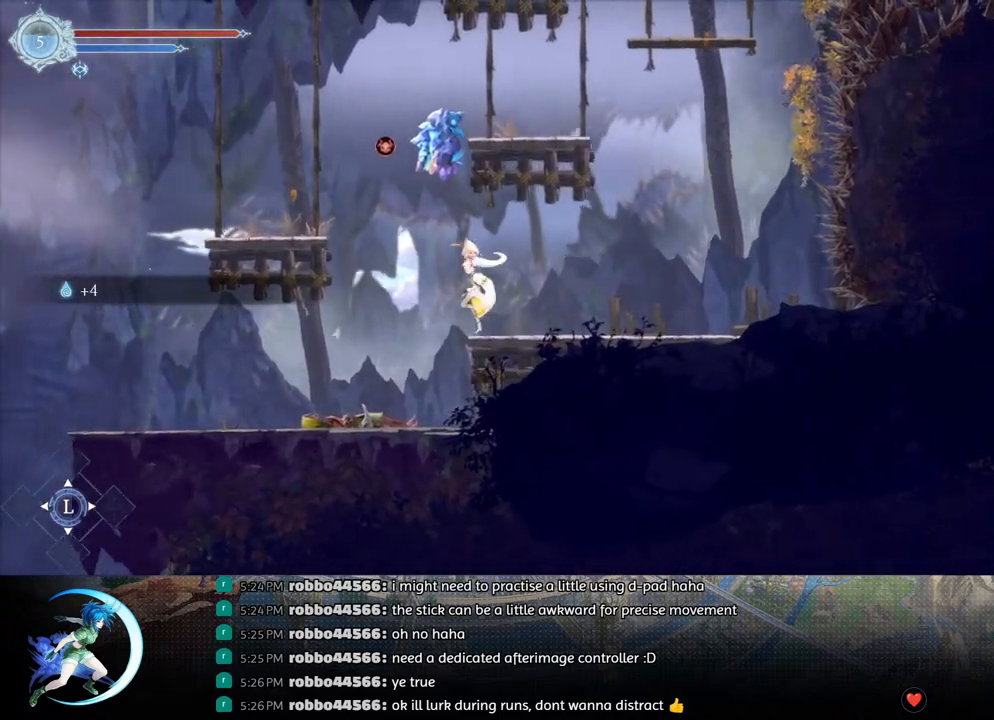
{"buttons": ["DPAD_LEFT"], "left_stick": "center", "right_stick": "center", "events": [[83, "CROSS", "down"], [467, "CROSS", "up"]]}
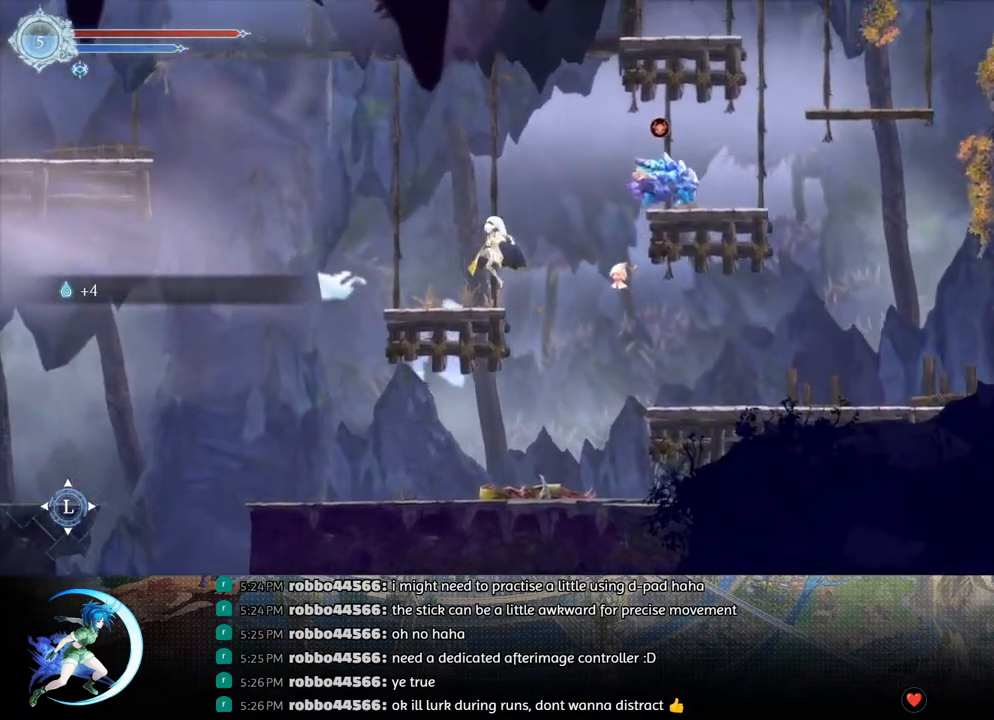
{"buttons": [], "left_stick": "center", "right_stick": "center", "events": [[50, "DPAD_LEFT", "up"]]}